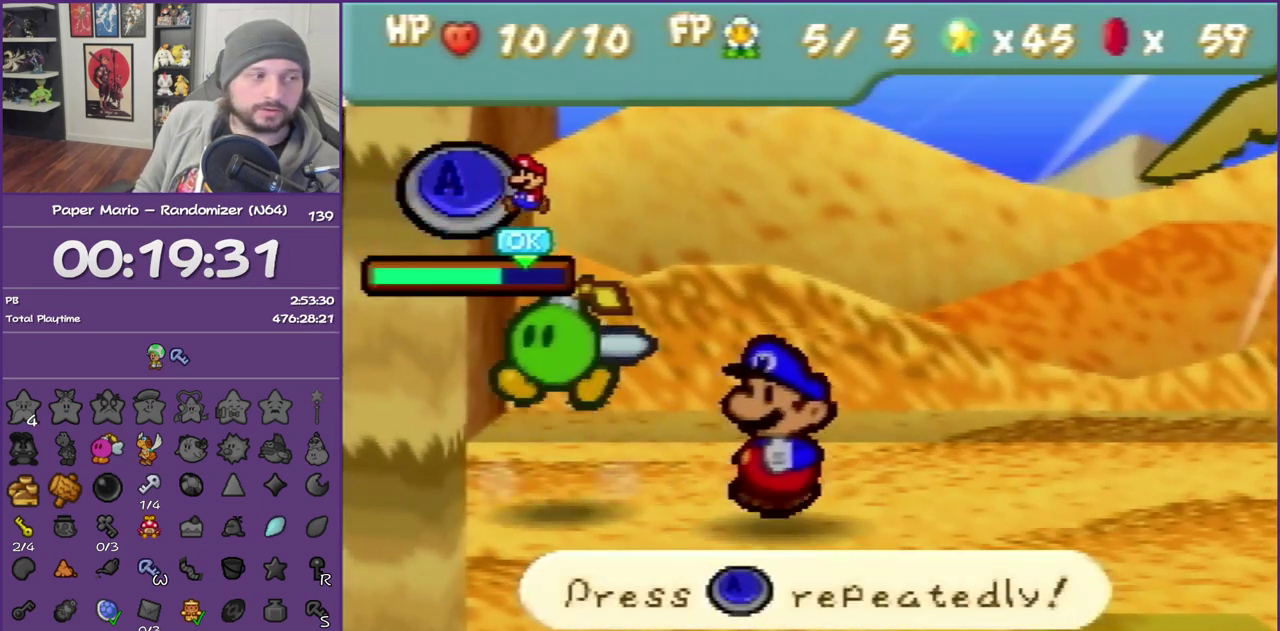
Gameplay with a controller (Nintendo layout); each line is a JSON object with the inputs held at the frame after it. "events" lists button and stick changes between this image and that frame as [ms after this image, input, new state], when the widget could be followed in between. This overlay highlights the sticks when they move; stick clicks (L3) are not distinguishable. Not read: L3 R3.
{"buttons": ["A"], "left_stick": "center", "events": [[317, "A", "down"], [367, "A", "up"], [417, "A", "down"]]}
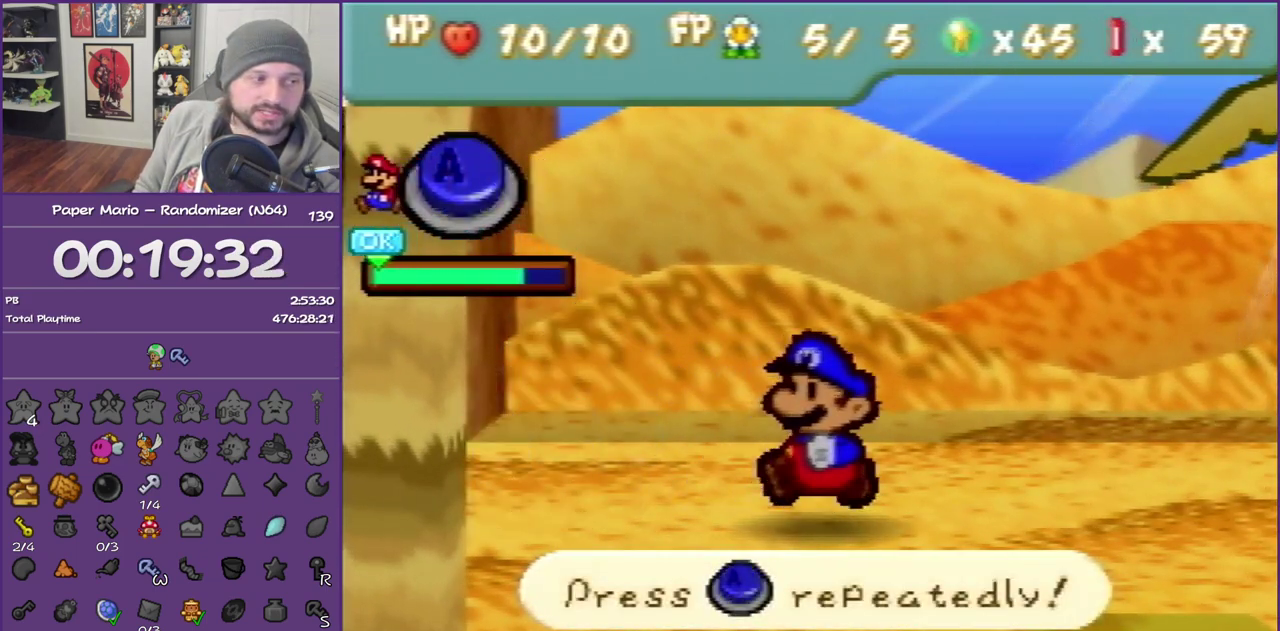
{"buttons": ["A"], "left_stick": "center", "events": []}
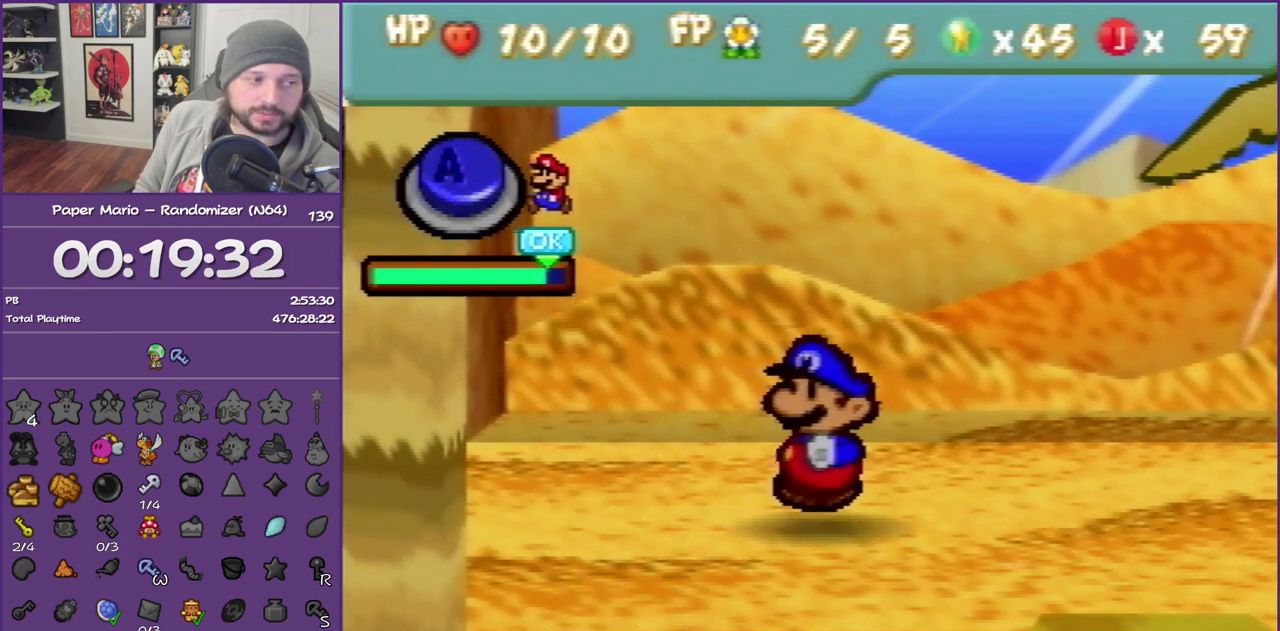
{"buttons": ["A"], "left_stick": "center", "events": [[250, "A", "up"], [317, "A", "down"]]}
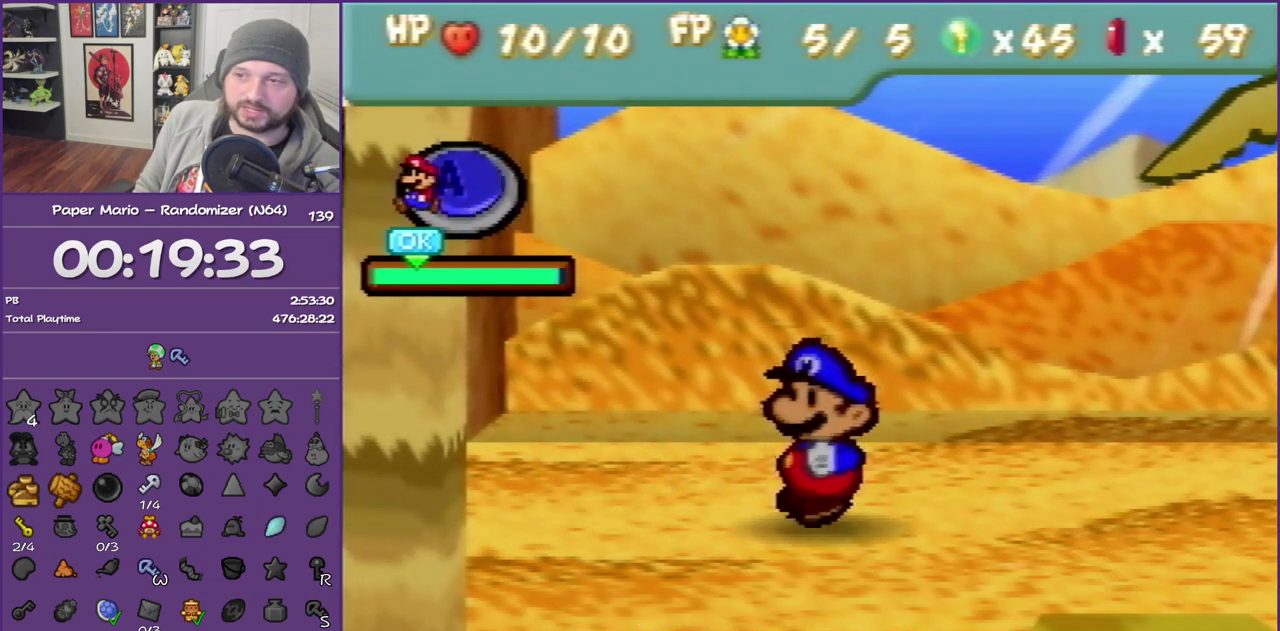
{"buttons": [], "left_stick": "center", "events": [[33, "A", "up"], [100, "A", "down"], [500, "A", "up"]]}
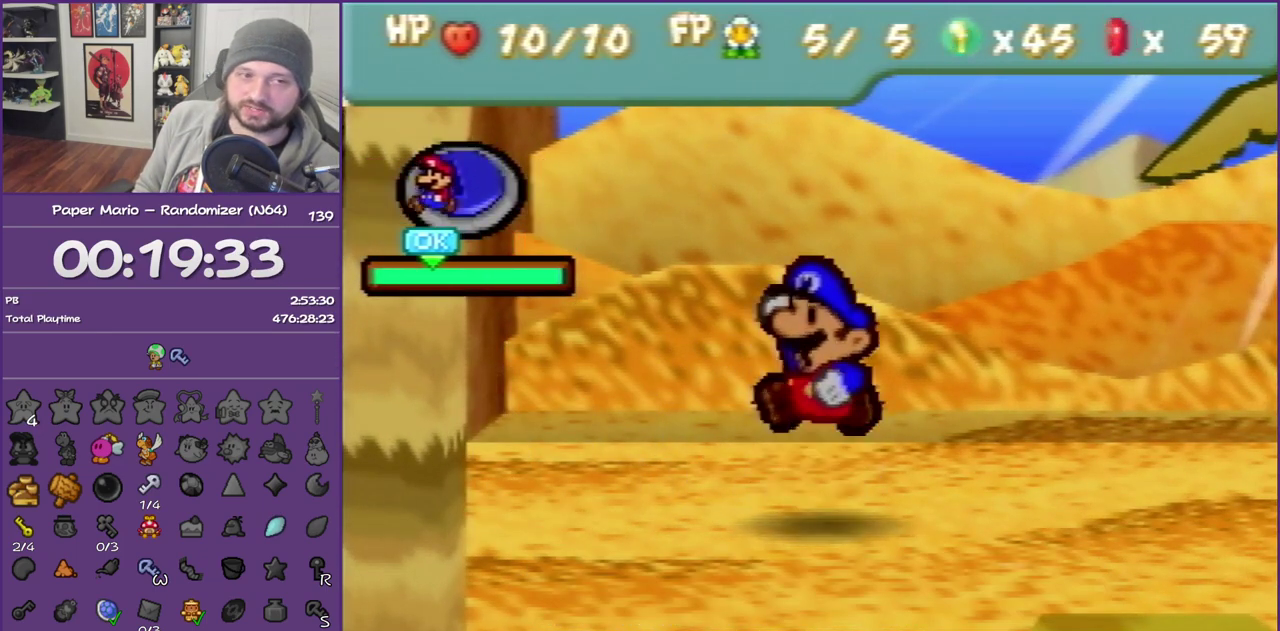
{"buttons": ["A"], "left_stick": "center", "events": [[433, "A", "down"]]}
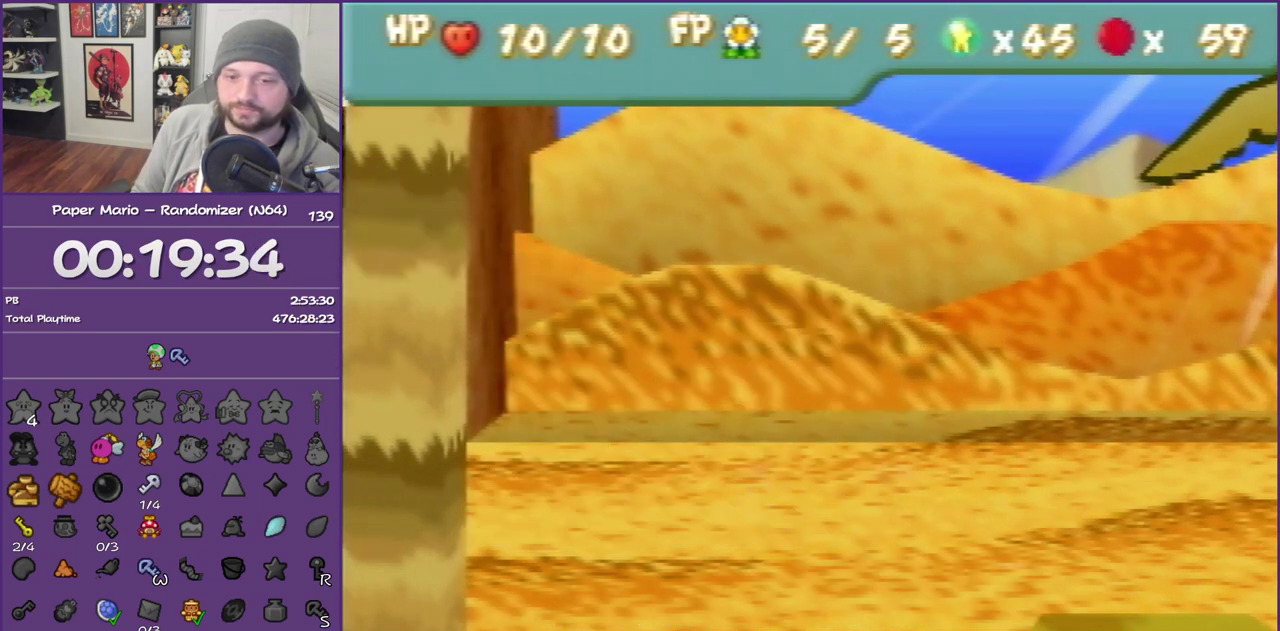
{"buttons": ["A", "B"], "left_stick": "center", "events": [[167, "B", "down"]]}
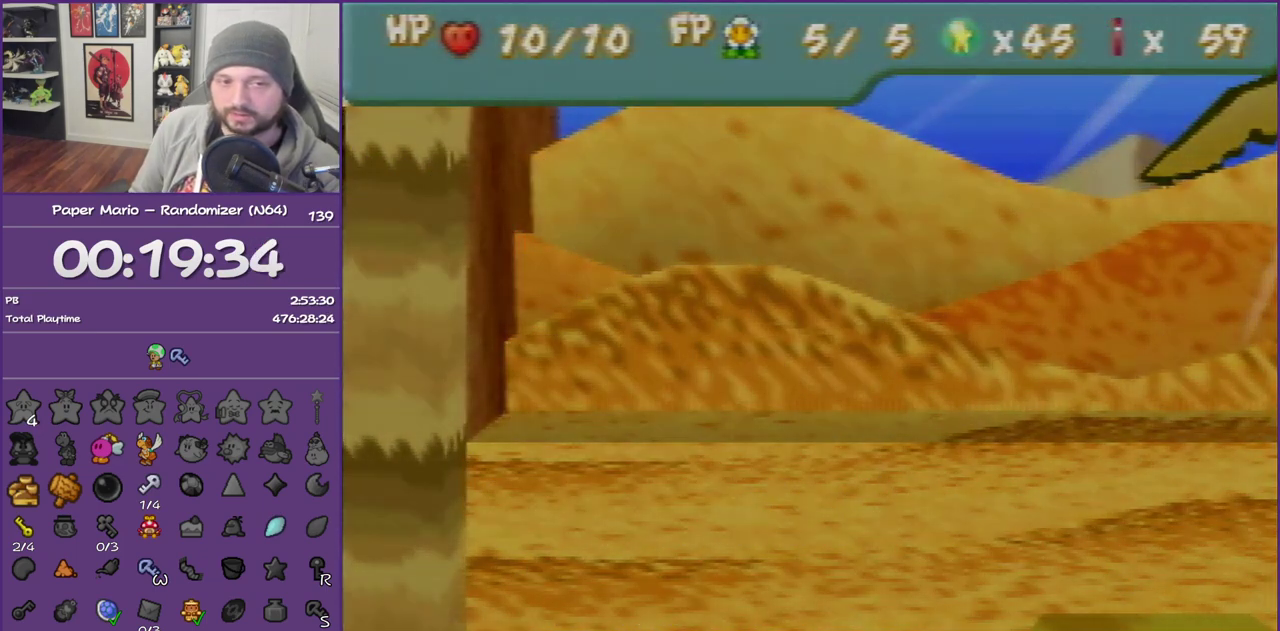
{"buttons": [], "left_stick": "down-left", "events": [[67, "B", "up"], [150, "A", "up"], [467, "left_stick", "down-left"]]}
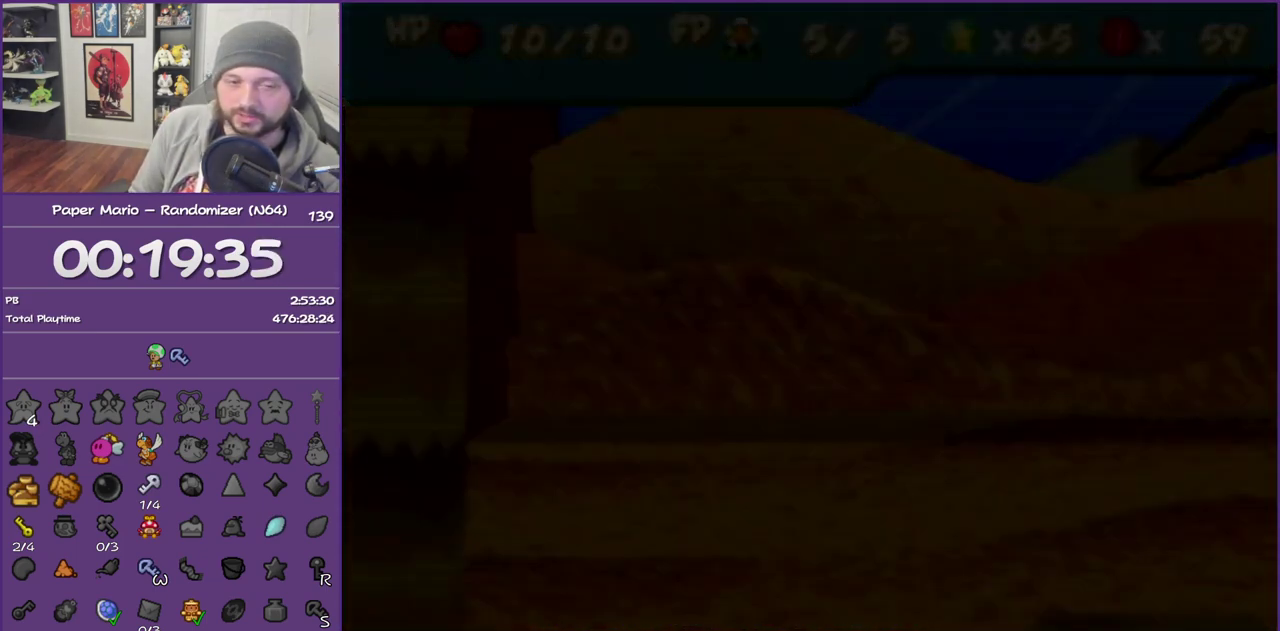
{"buttons": [], "left_stick": "down-left", "events": []}
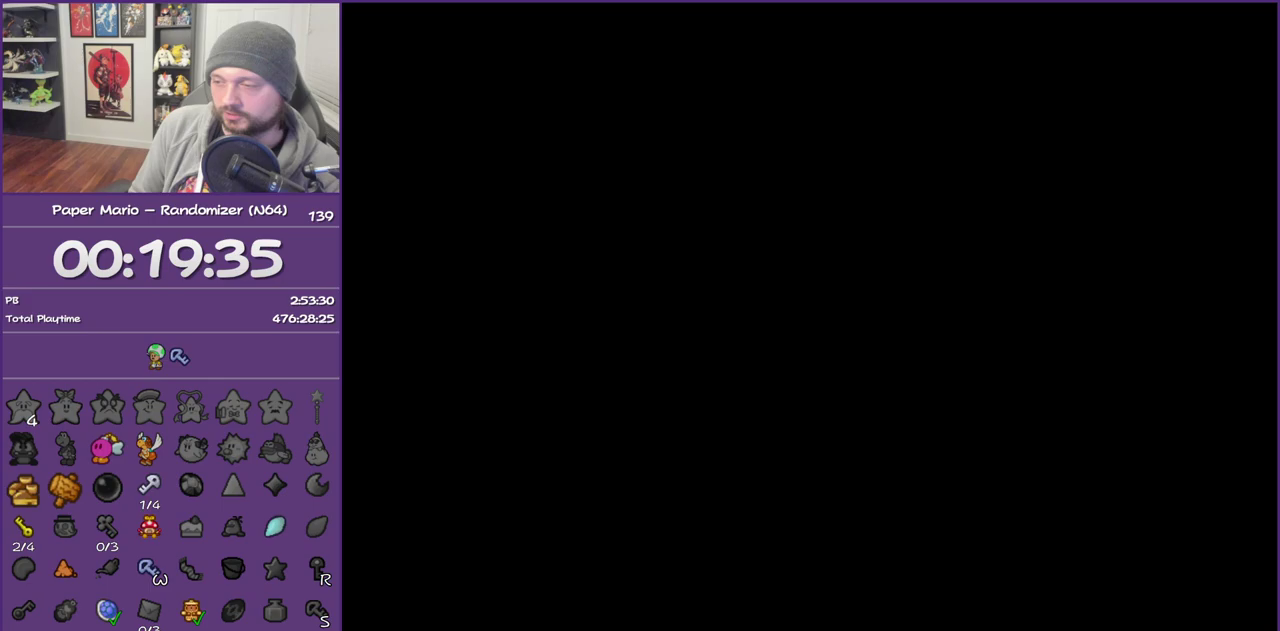
{"buttons": [], "left_stick": "down-left", "events": [[150, "Z", "down"], [283, "Z", "up"], [367, "Z", "down"], [500, "Z", "up"]]}
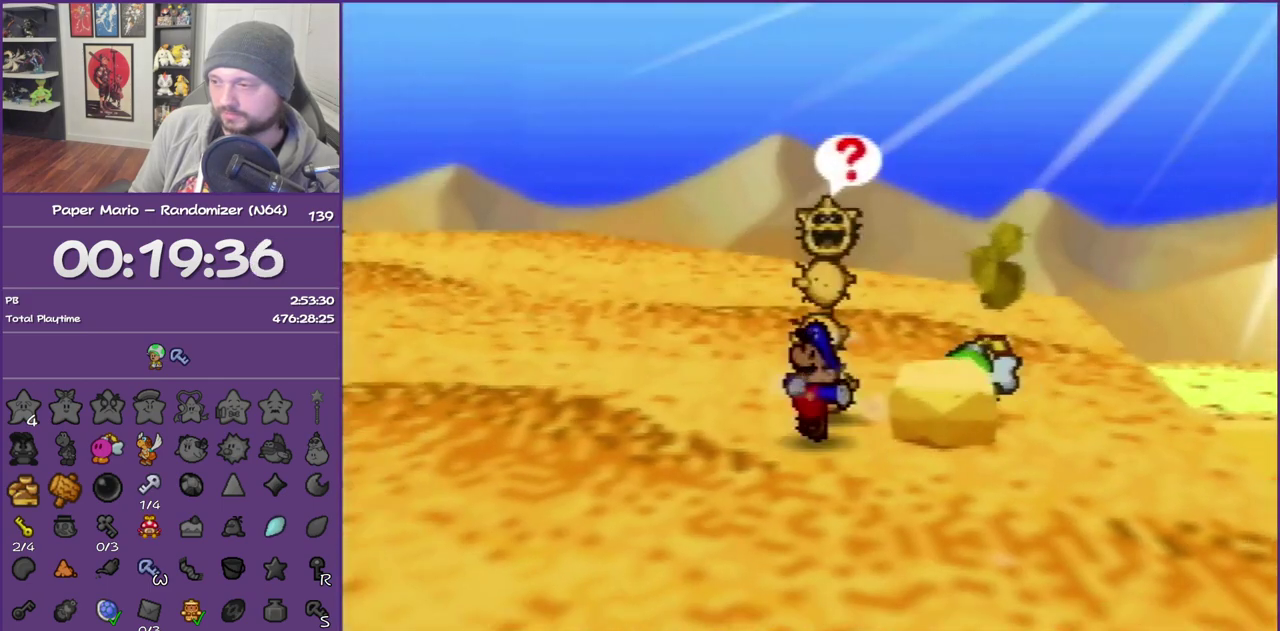
{"buttons": [], "left_stick": "down-left", "events": [[67, "Z", "down"], [467, "Z", "up"]]}
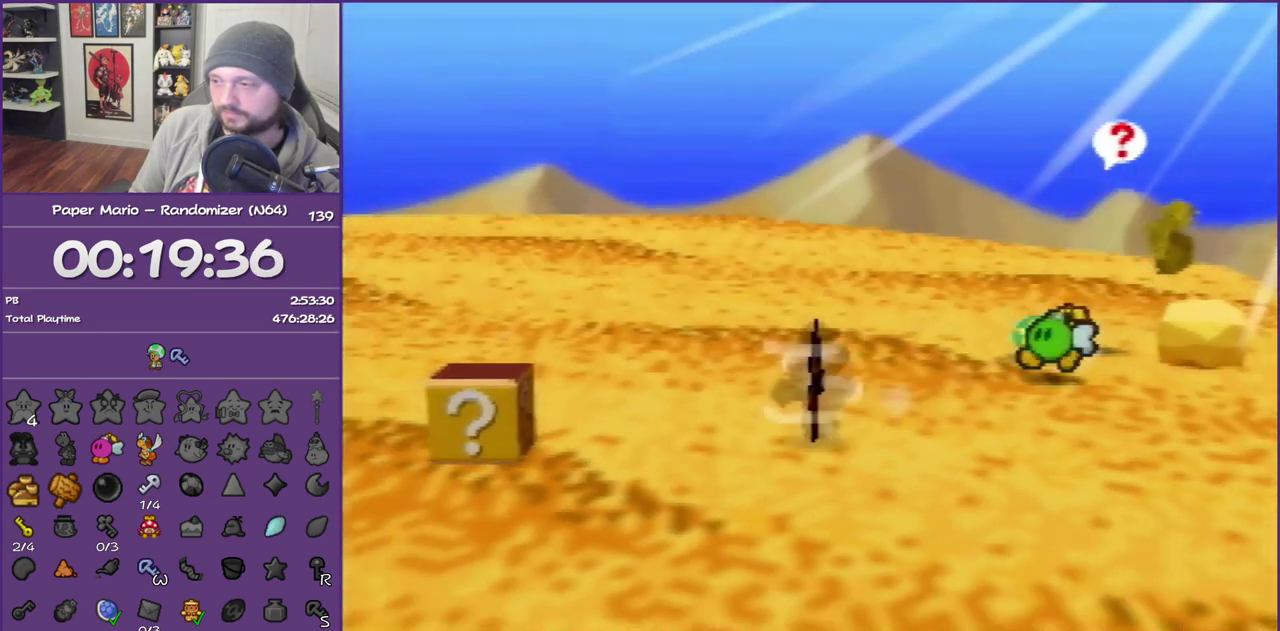
{"buttons": [], "left_stick": "down-left", "events": [[67, "A", "down"], [150, "A", "up"]]}
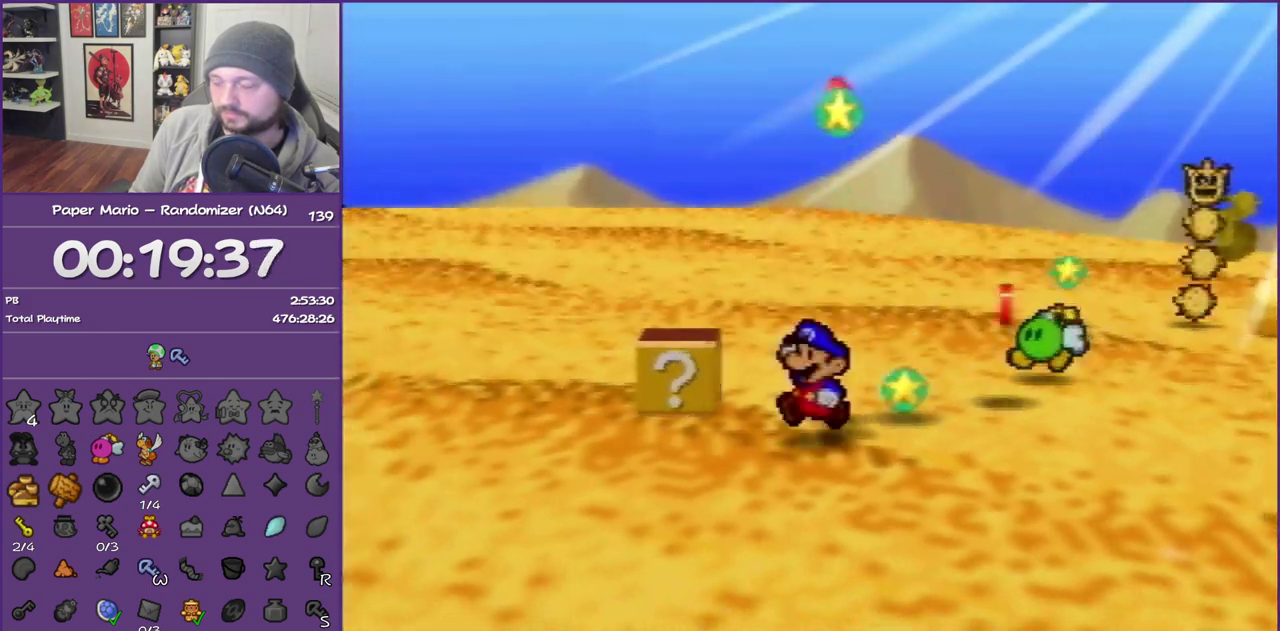
{"buttons": ["Z"], "left_stick": "down-left", "events": [[50, "Z", "down"]]}
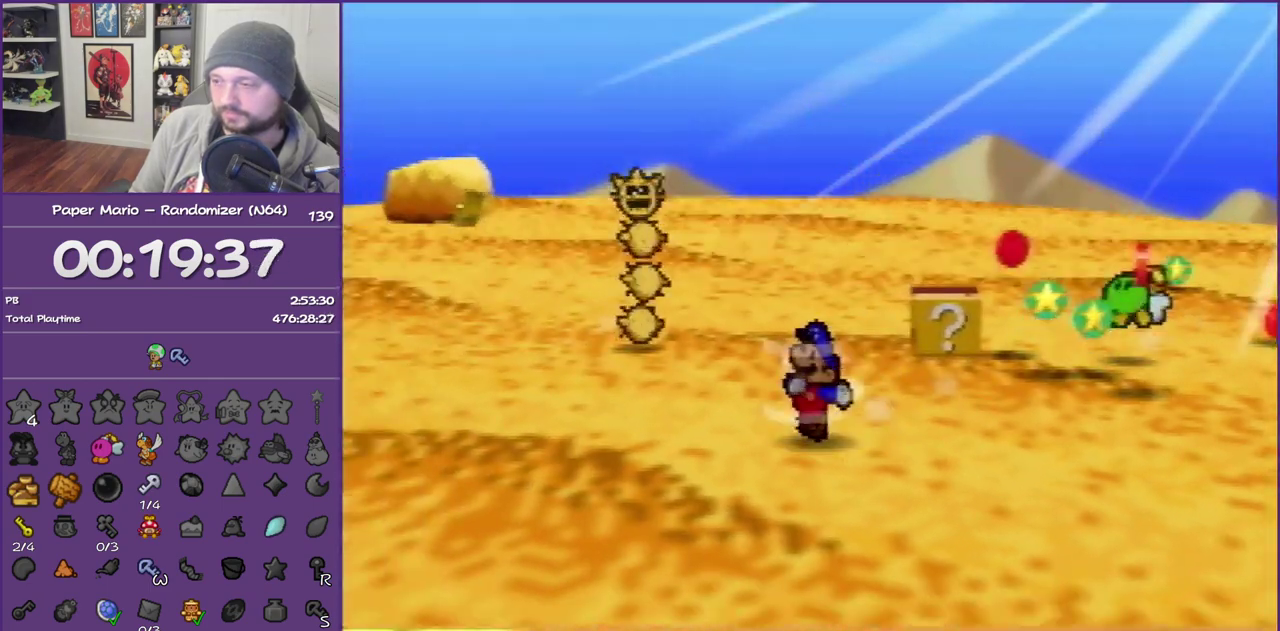
{"buttons": [], "left_stick": "left", "events": [[67, "Z", "up"], [67, "left_stick", "left"], [117, "A", "down"], [217, "A", "up"]]}
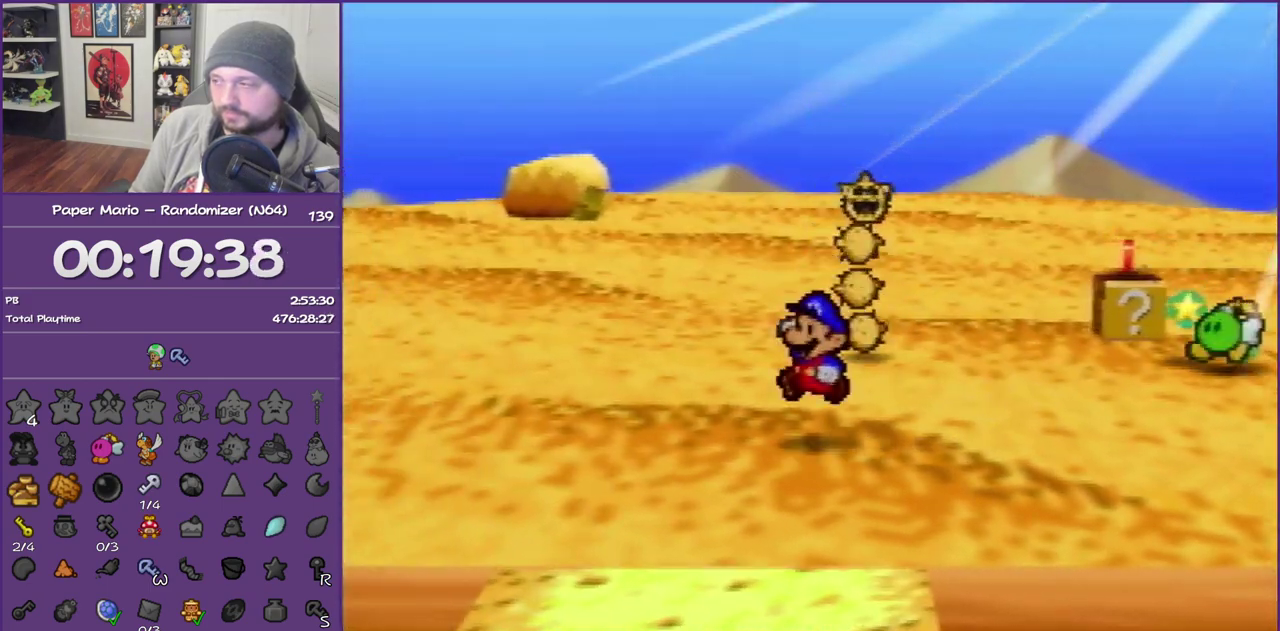
{"buttons": ["Z"], "left_stick": "left", "events": [[83, "Z", "down"]]}
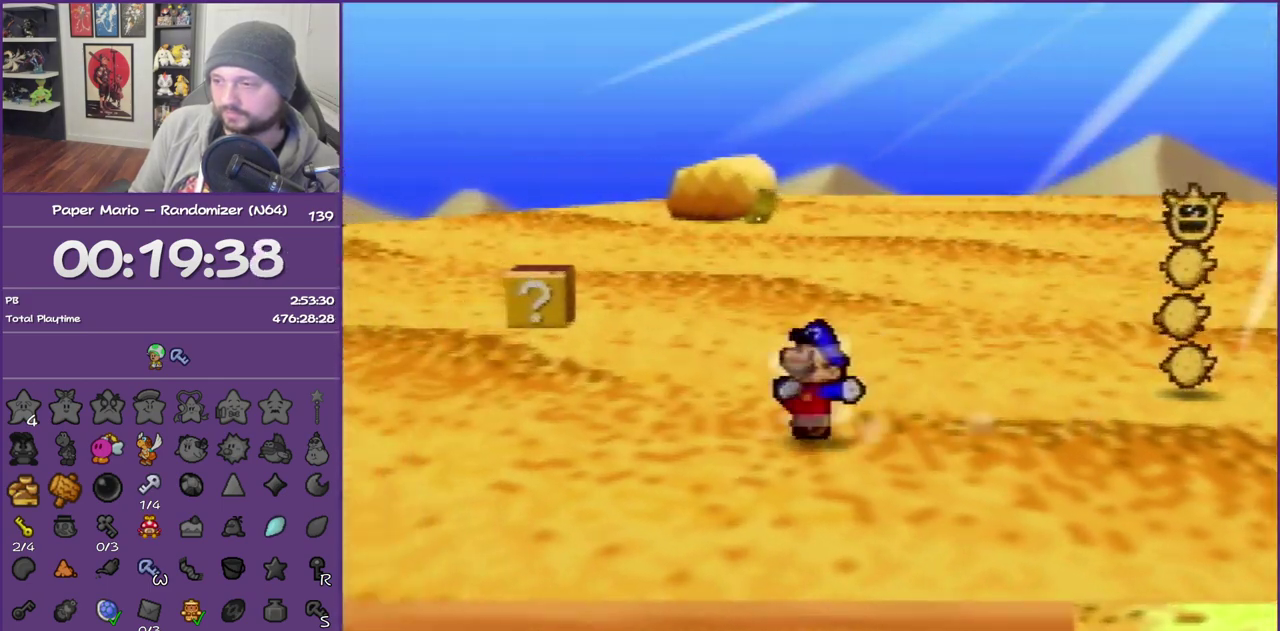
{"buttons": [], "left_stick": "up-left", "events": [[117, "Z", "up"], [217, "left_stick", "up-left"], [250, "A", "down"], [367, "A", "up"]]}
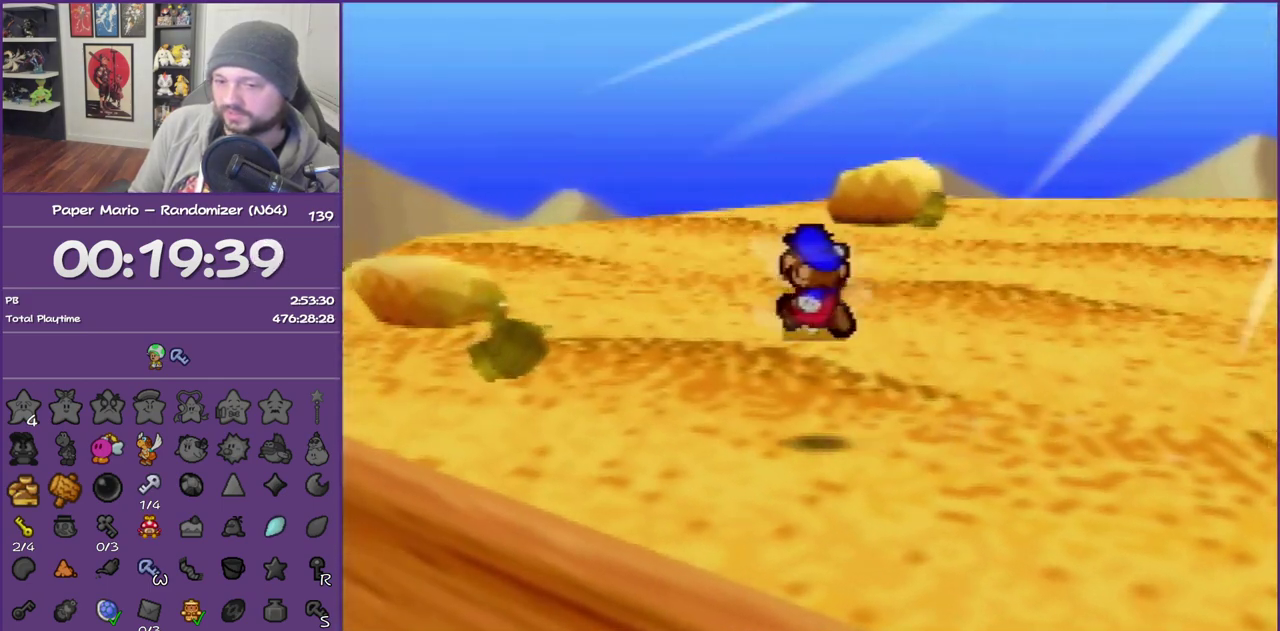
{"buttons": ["Z"], "left_stick": "up", "events": [[183, "left_stick", "up"], [367, "Z", "down"]]}
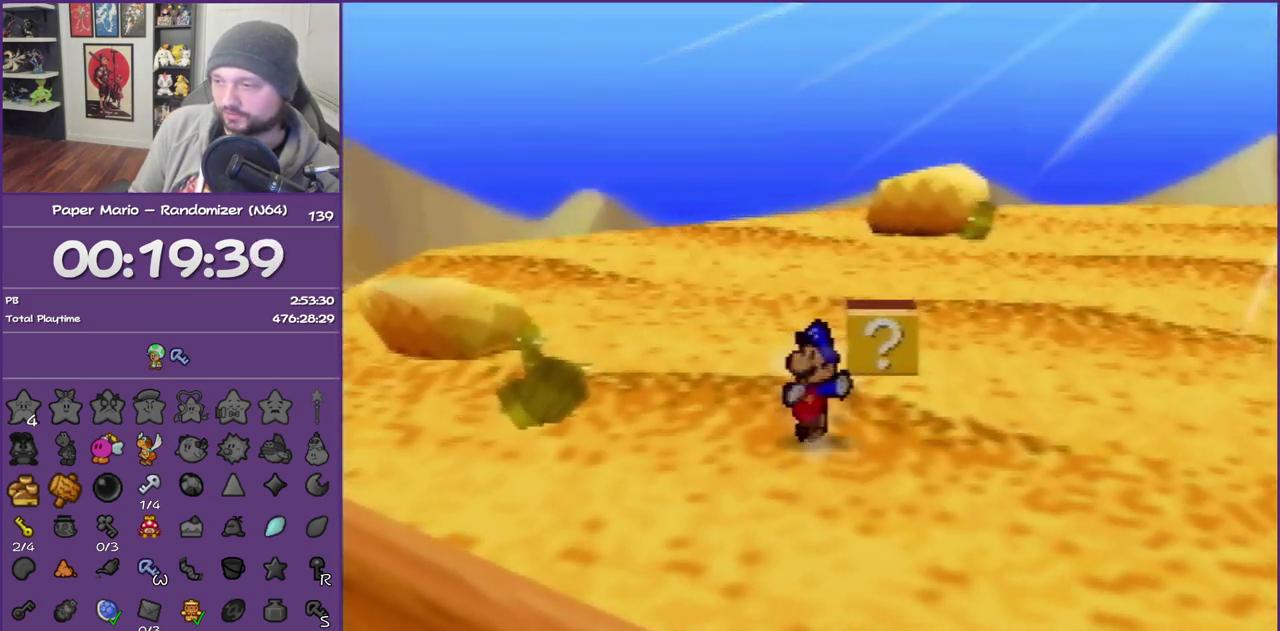
{"buttons": [], "left_stick": "center", "events": [[83, "Z", "up"], [217, "left_stick", "up-right"], [250, "B", "down"], [283, "left_stick", "right"], [400, "B", "up"], [433, "left_stick", "center"]]}
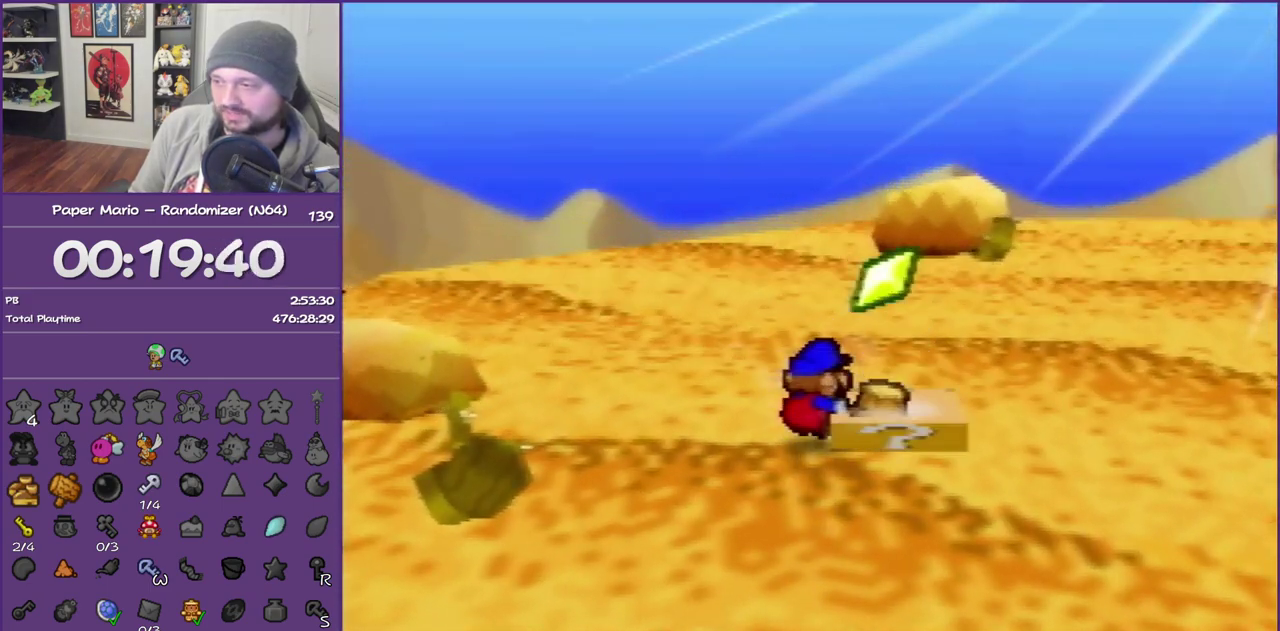
{"buttons": [], "left_stick": "center", "events": []}
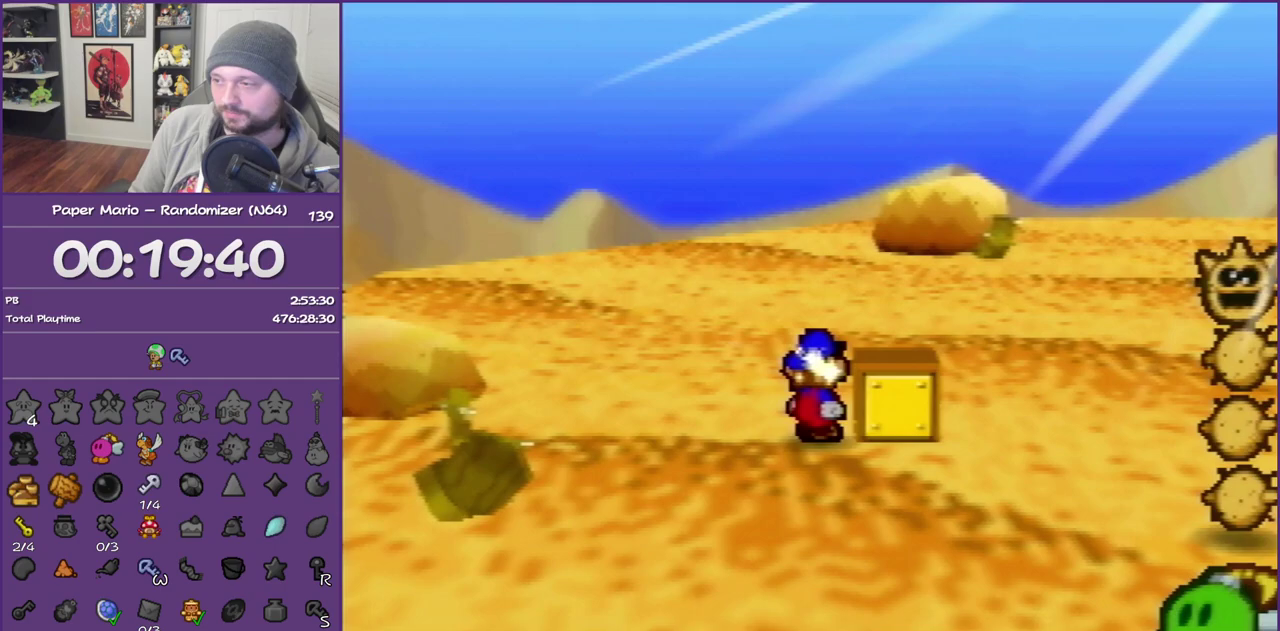
{"buttons": ["A", "B"], "left_stick": "down", "events": [[83, "A", "down"], [83, "B", "down"], [183, "B", "up"], [217, "A", "up"], [267, "A", "down"], [267, "B", "down"], [267, "left_stick", "down"], [367, "B", "up"], [433, "B", "down"]]}
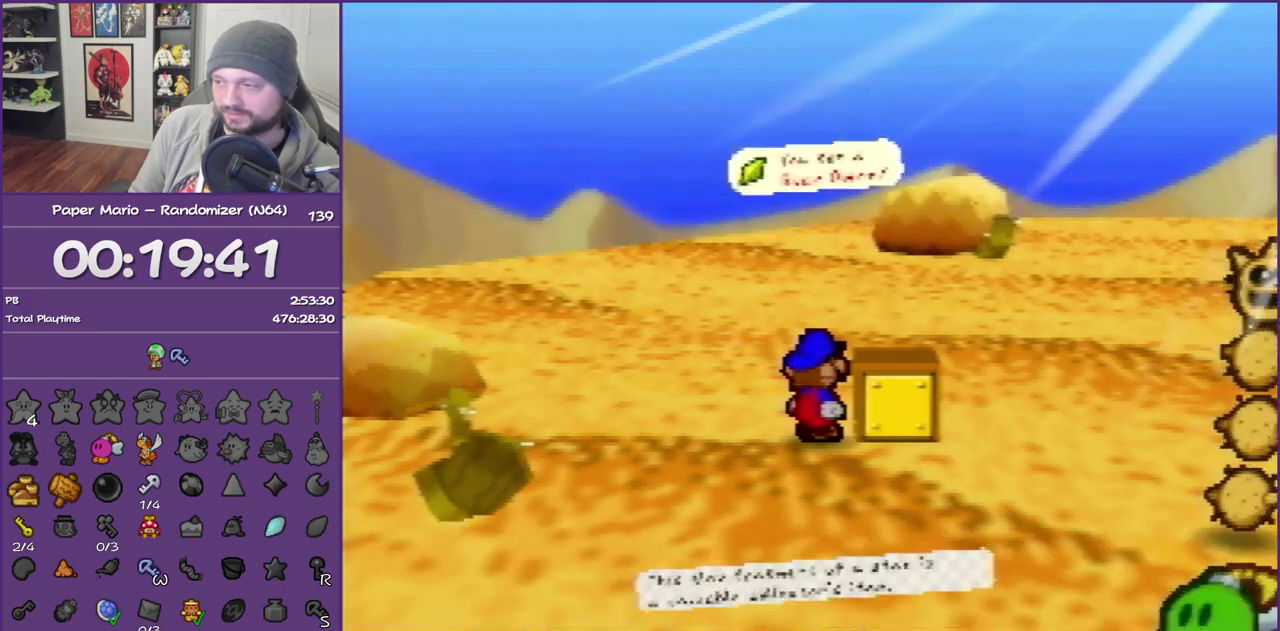
{"buttons": ["Z"], "left_stick": "down", "events": [[83, "A", "up"], [83, "B", "up"], [283, "Z", "down"], [367, "Z", "up"], [467, "Z", "down"]]}
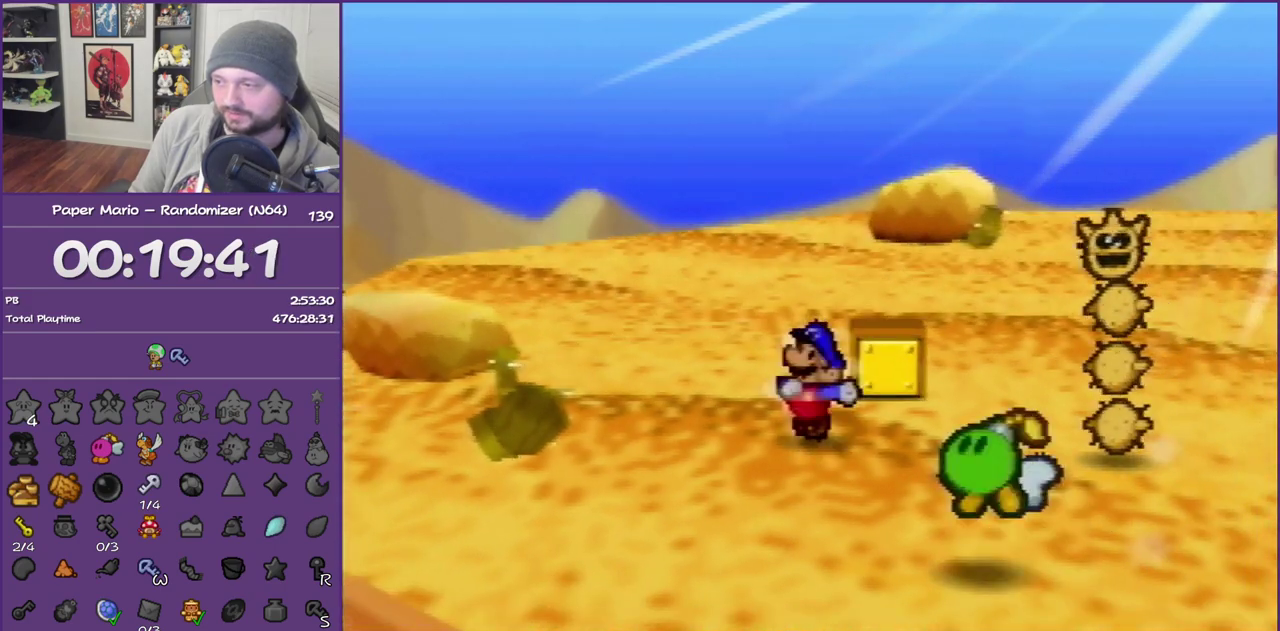
{"buttons": [], "left_stick": "down-right", "events": [[83, "Z", "up"], [117, "left_stick", "down-right"], [183, "A", "down"], [283, "A", "up"]]}
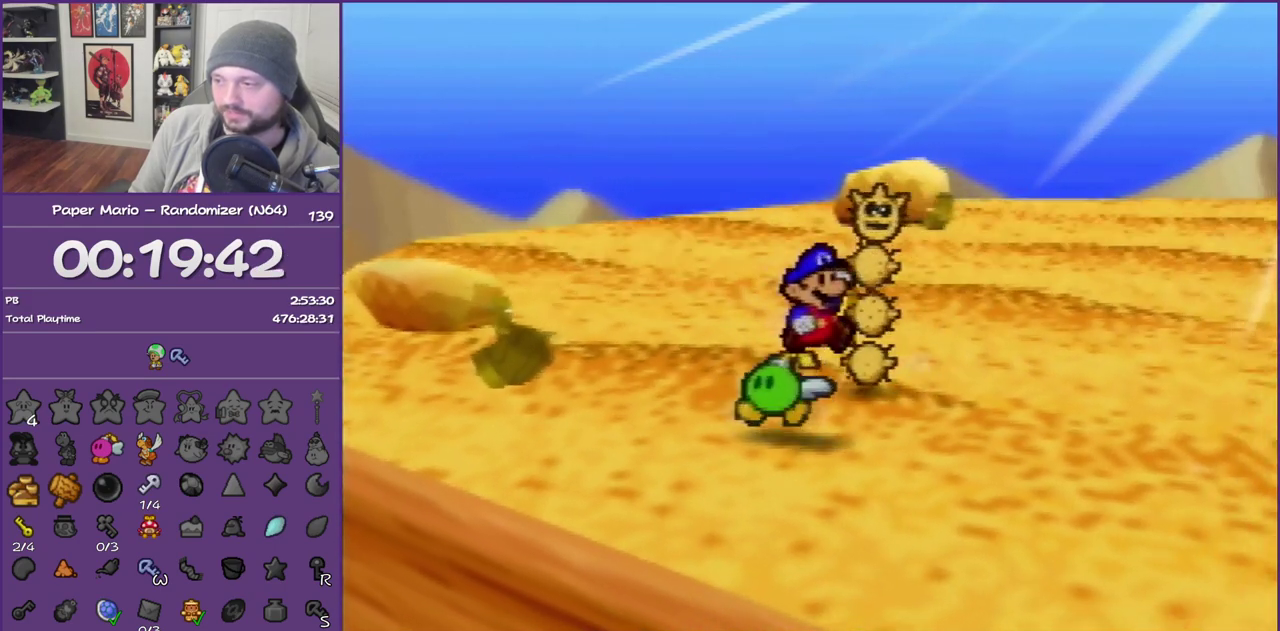
{"buttons": ["Z"], "left_stick": "down-right", "events": [[117, "Z", "down"], [233, "Z", "up"], [283, "Z", "down"]]}
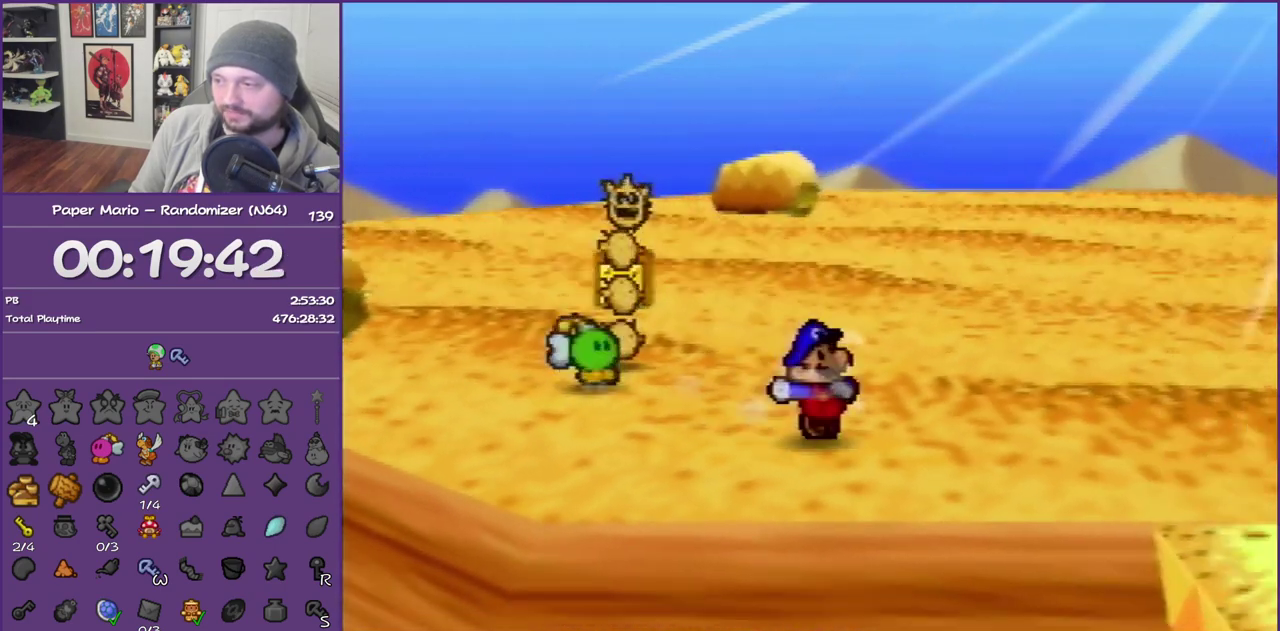
{"buttons": ["Z"], "left_stick": "down-right", "events": [[167, "Z", "up"], [500, "Z", "down"]]}
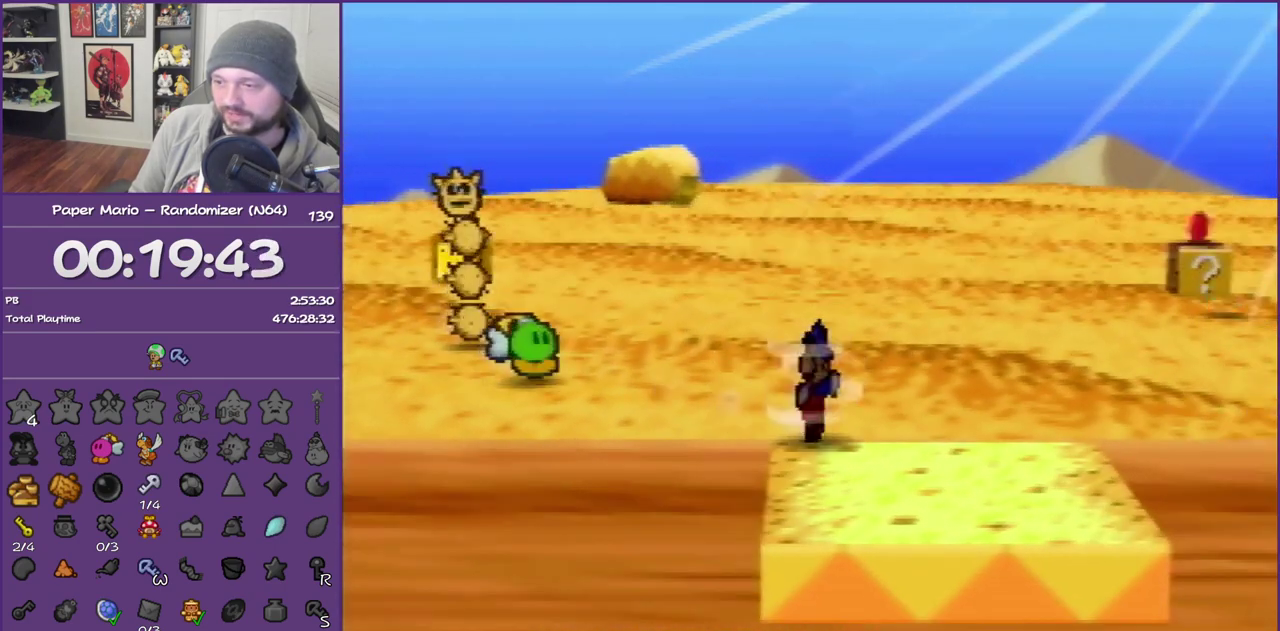
{"buttons": [], "left_stick": "down-right", "events": [[167, "Z", "up"]]}
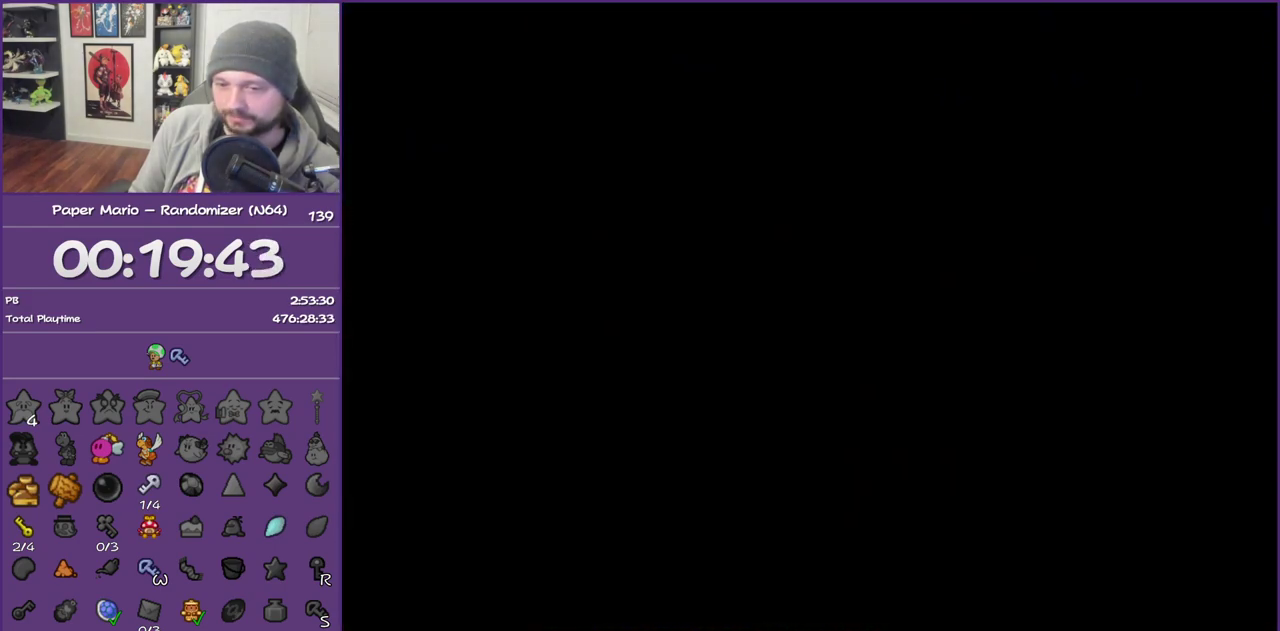
{"buttons": [], "left_stick": "down-right", "events": [[167, "Z", "down"], [283, "Z", "up"], [367, "Z", "down"], [483, "Z", "up"]]}
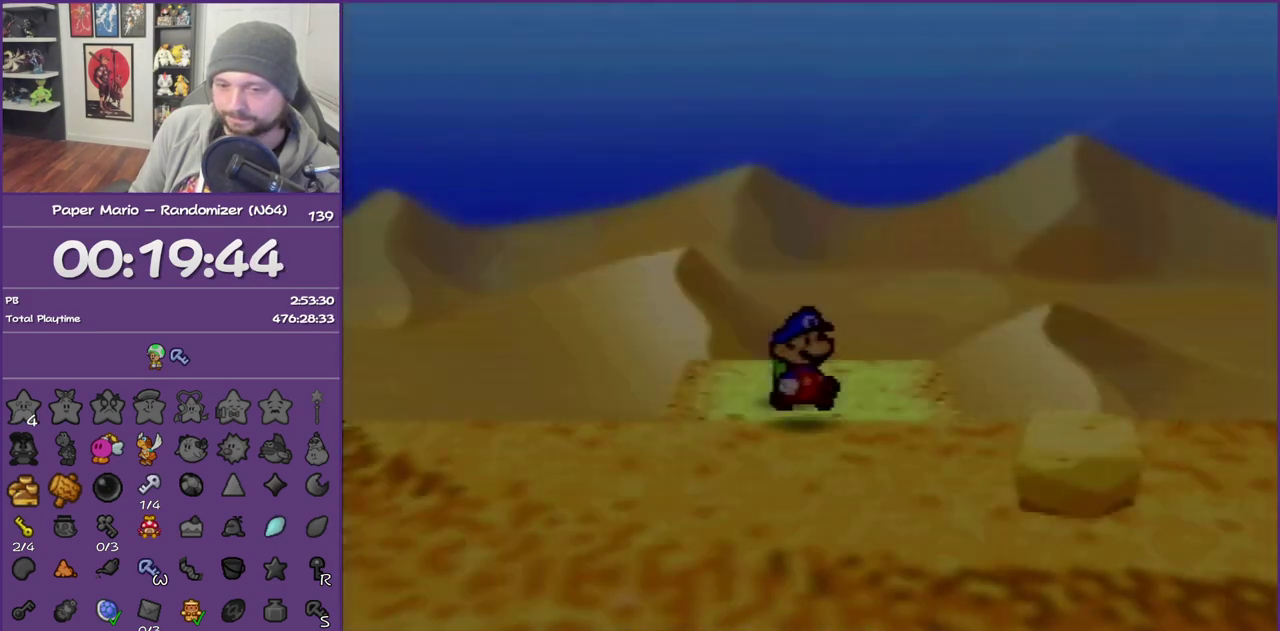
{"buttons": ["Z"], "left_stick": "down-right", "events": [[83, "Z", "down"], [167, "Z", "up"], [233, "Z", "down"], [367, "Z", "up"], [433, "Z", "down"]]}
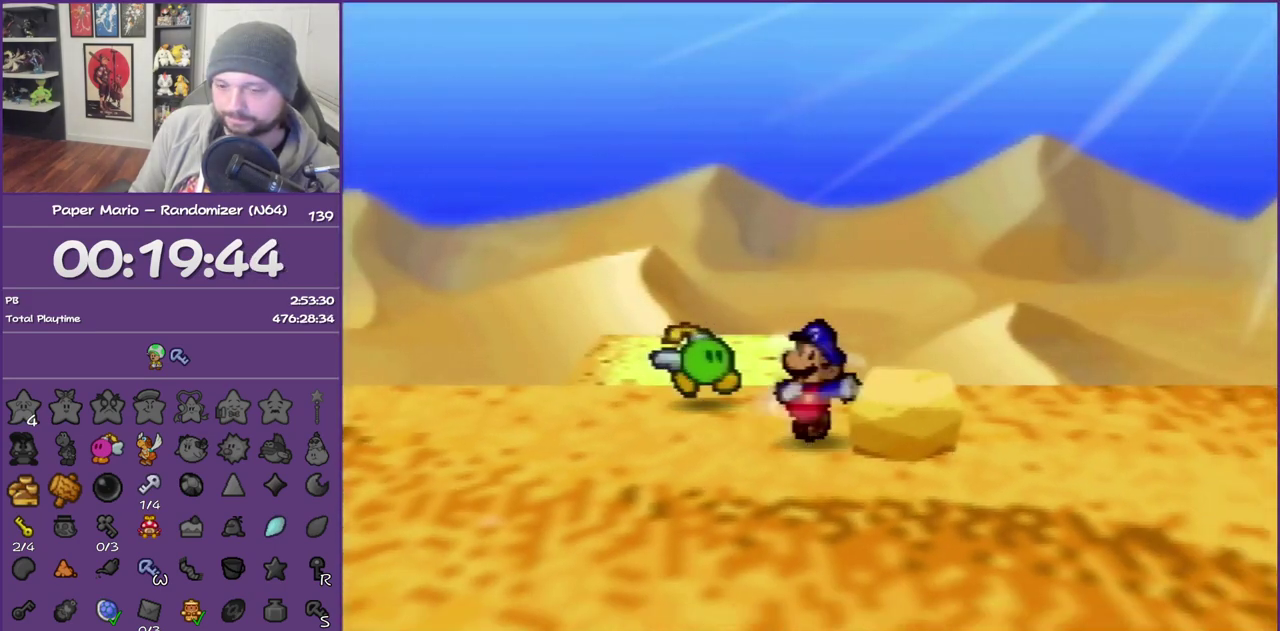
{"buttons": ["A"], "left_stick": "down-right", "events": [[400, "Z", "up"], [450, "A", "down"]]}
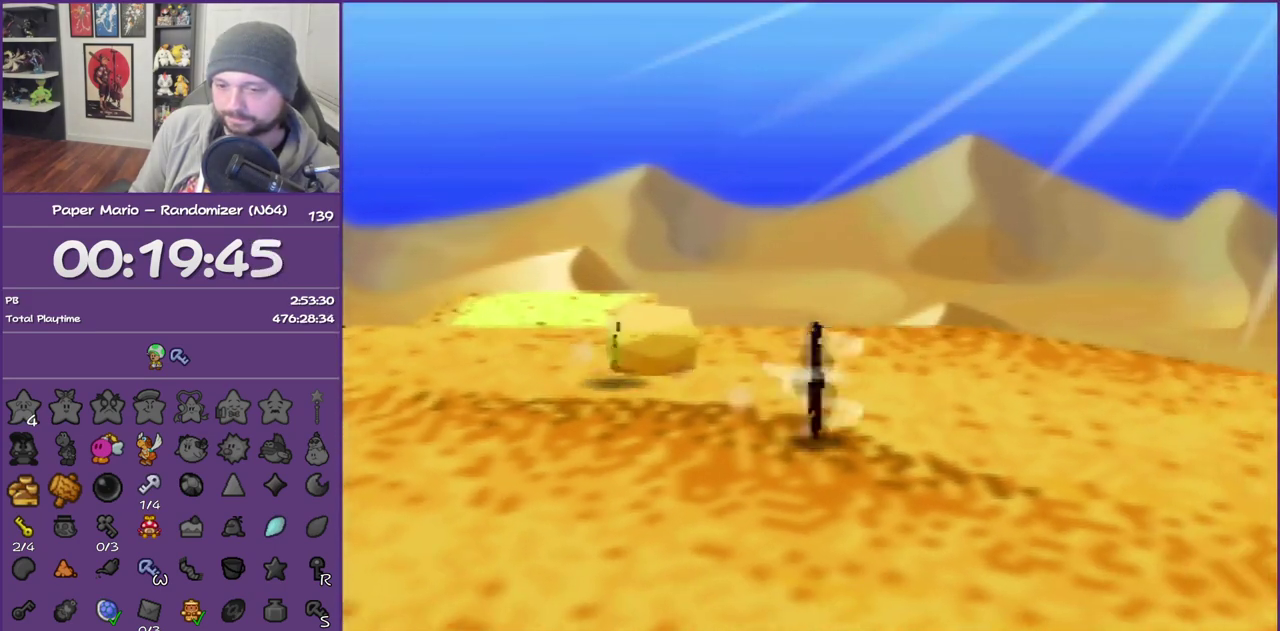
{"buttons": ["Z"], "left_stick": "down-right", "events": [[17, "A", "up"], [383, "Z", "down"]]}
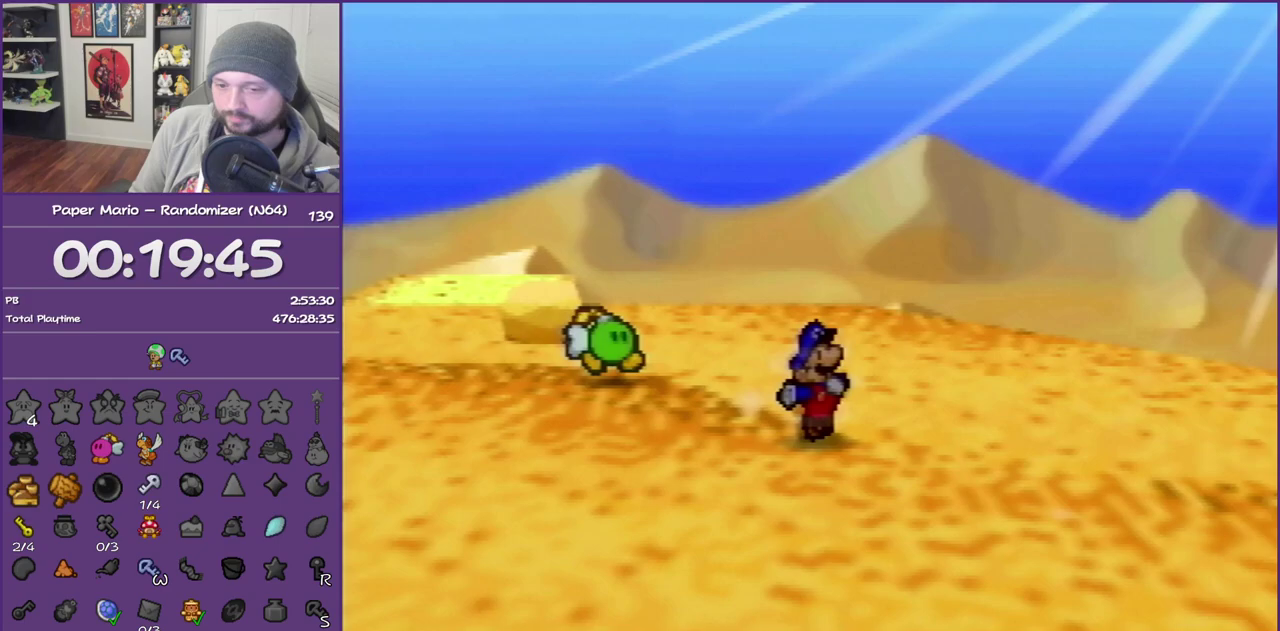
{"buttons": ["Z"], "left_stick": "down-right", "events": []}
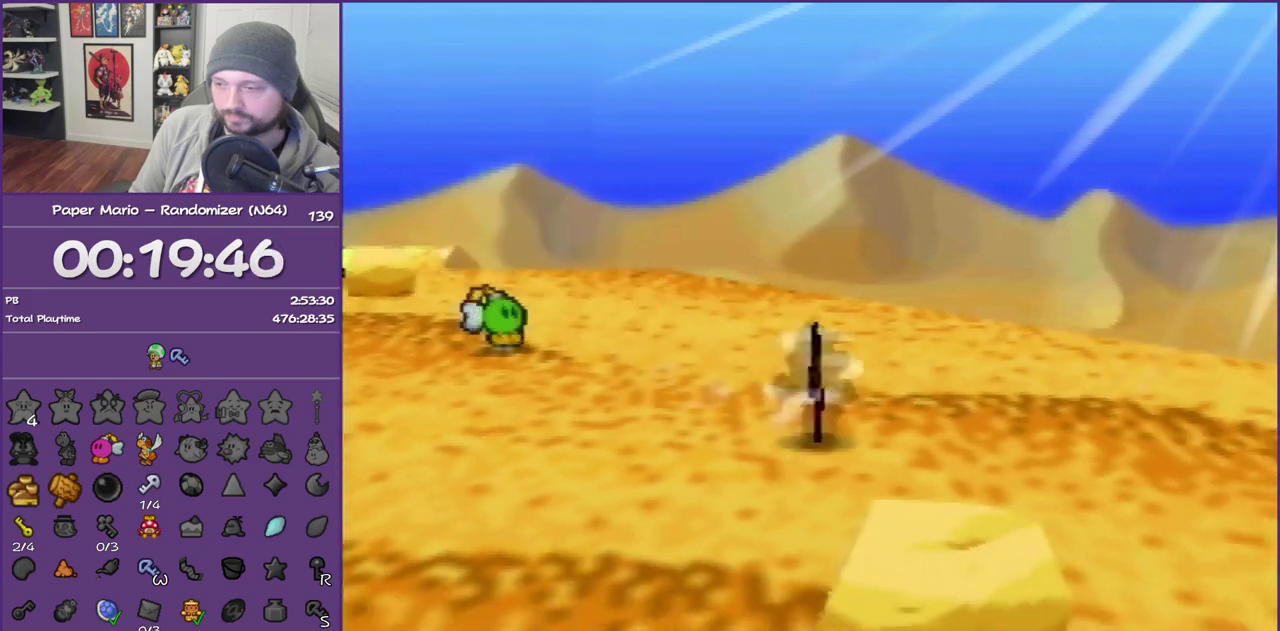
{"buttons": [], "left_stick": "down-left", "events": [[50, "Z", "up"], [183, "A", "down"], [267, "A", "up"], [267, "left_stick", "down"], [333, "left_stick", "down-left"]]}
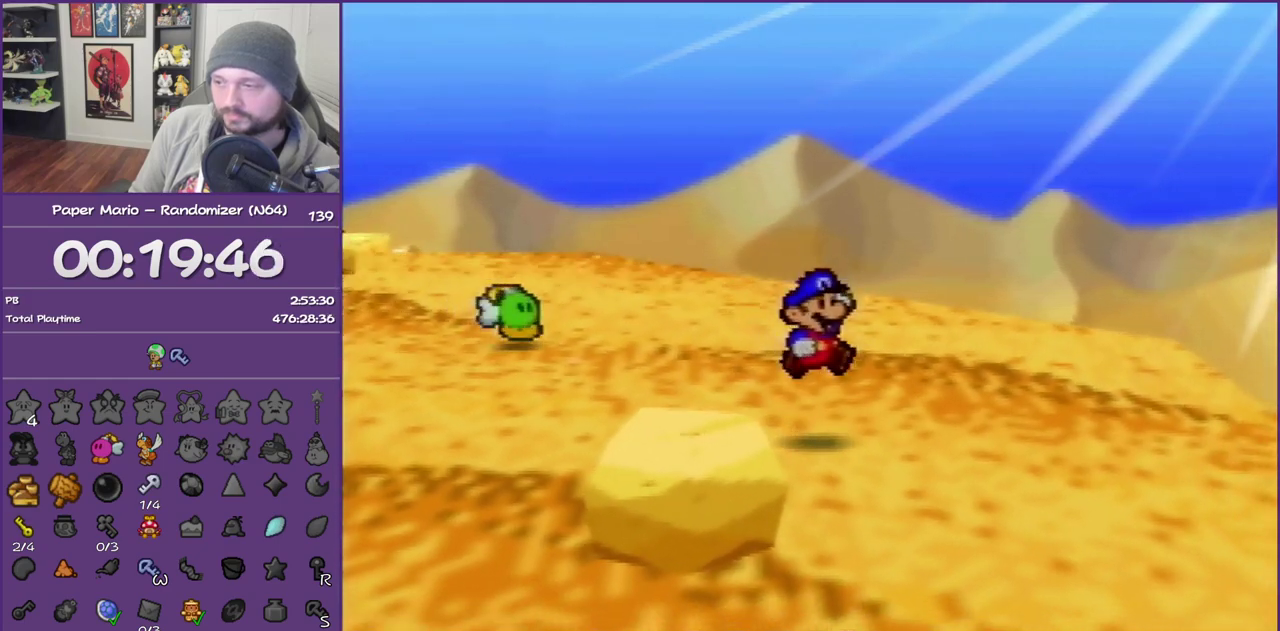
{"buttons": ["A"], "left_stick": "down", "events": [[233, "left_stick", "down"], [267, "A", "down"]]}